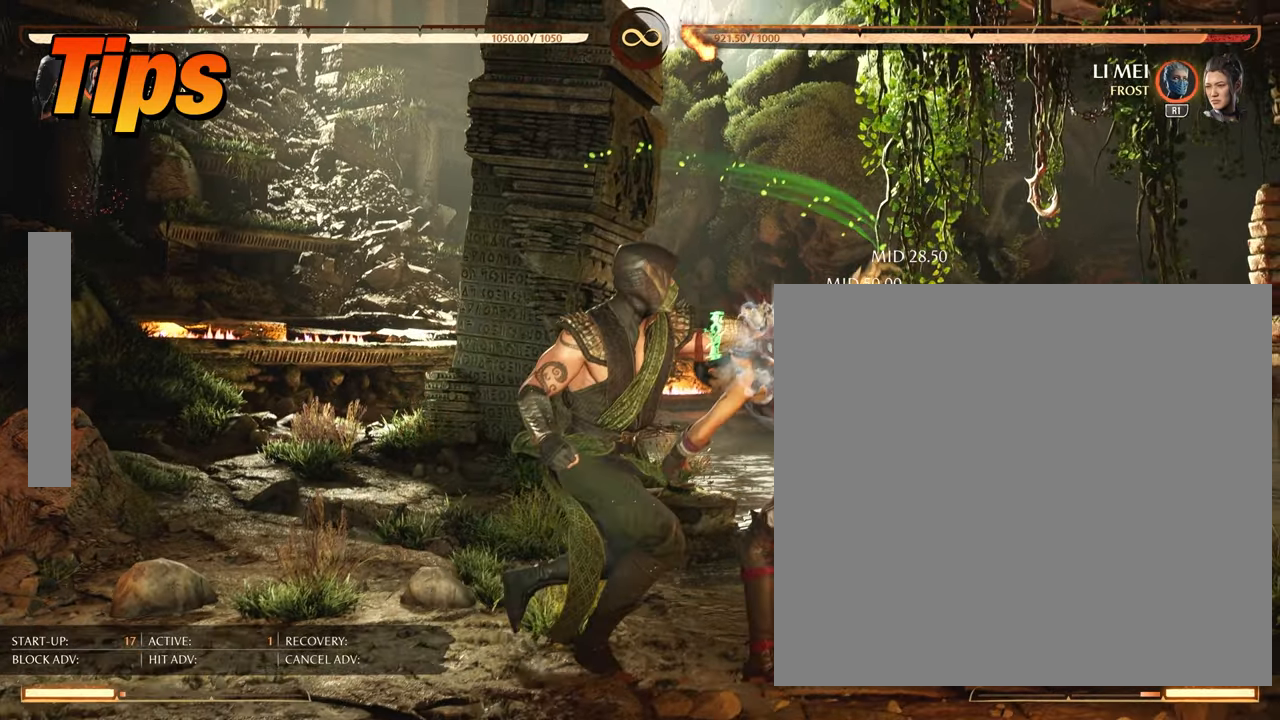
Gameplay with a controller (PlayStation layout); each line is a JSON object with the inputs held at the frame after it. "events" lists button and stick changes between this image and that frame as [ms after this image, input, new state], when the widget could be followed in between.
{"buttons": [], "left_stick": "center", "right_stick": "center", "events": []}
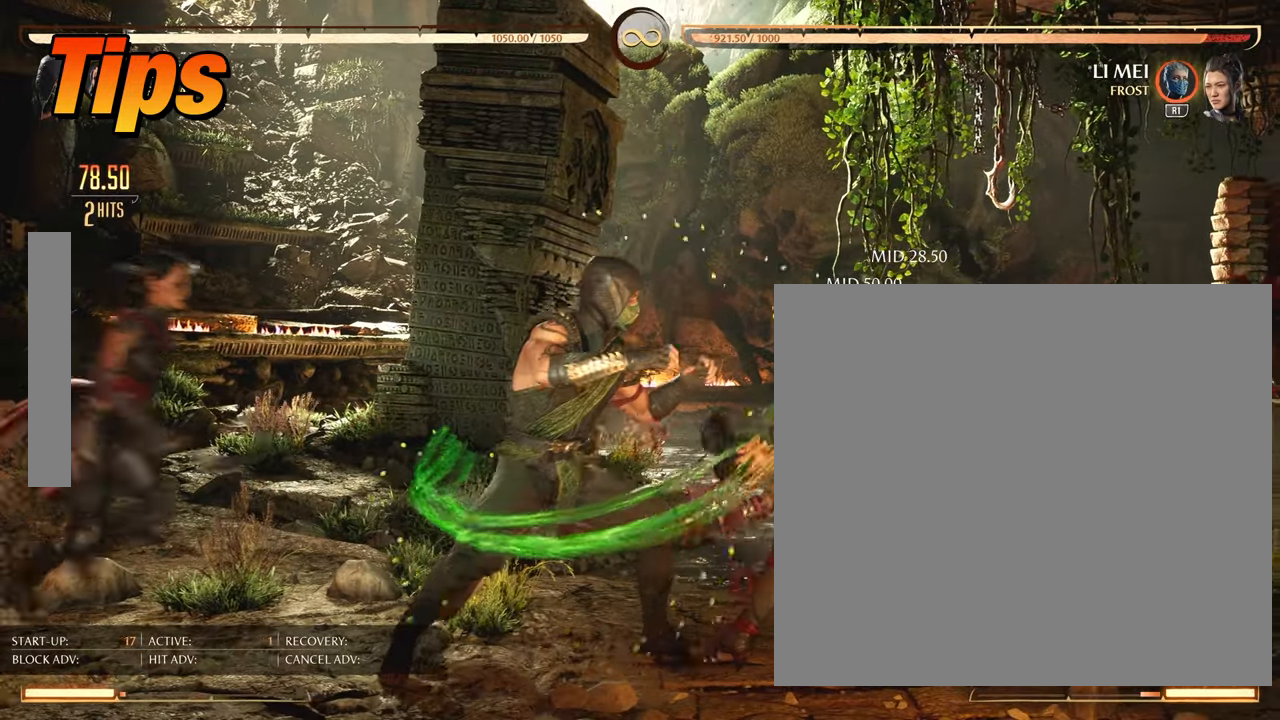
{"buttons": [], "left_stick": "center", "right_stick": "center", "events": []}
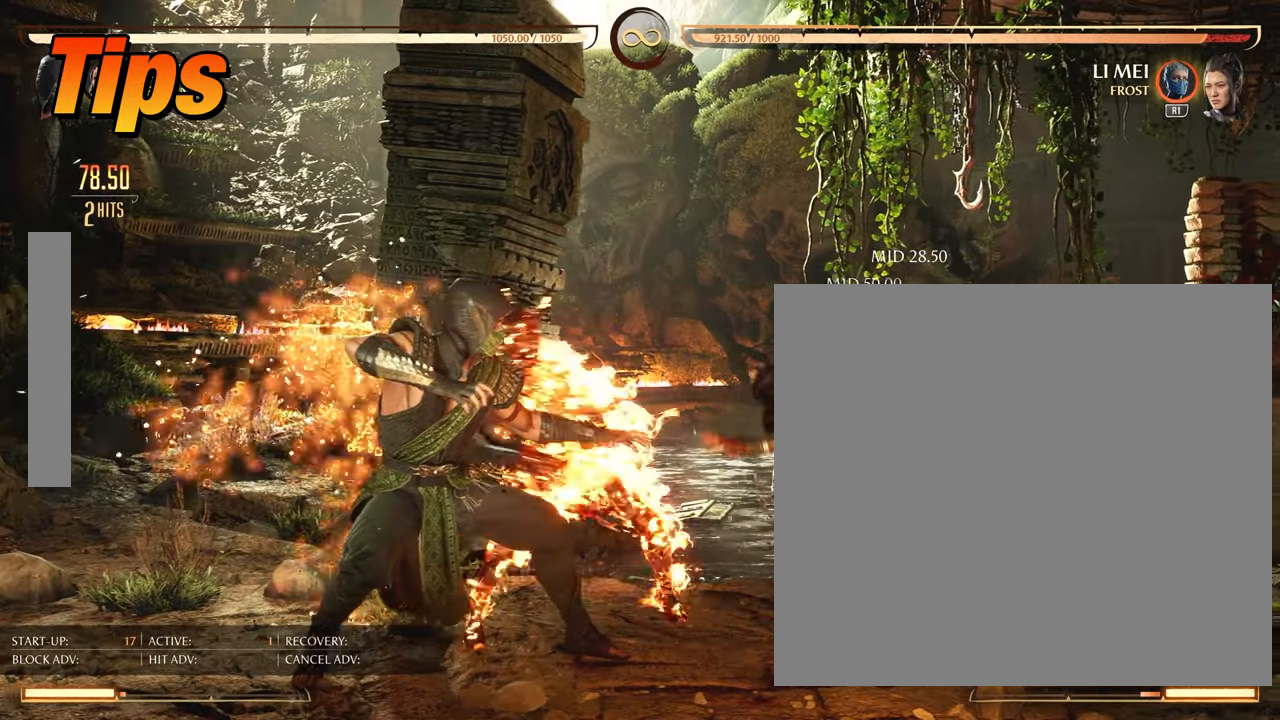
{"buttons": [], "left_stick": "center", "right_stick": "center", "events": []}
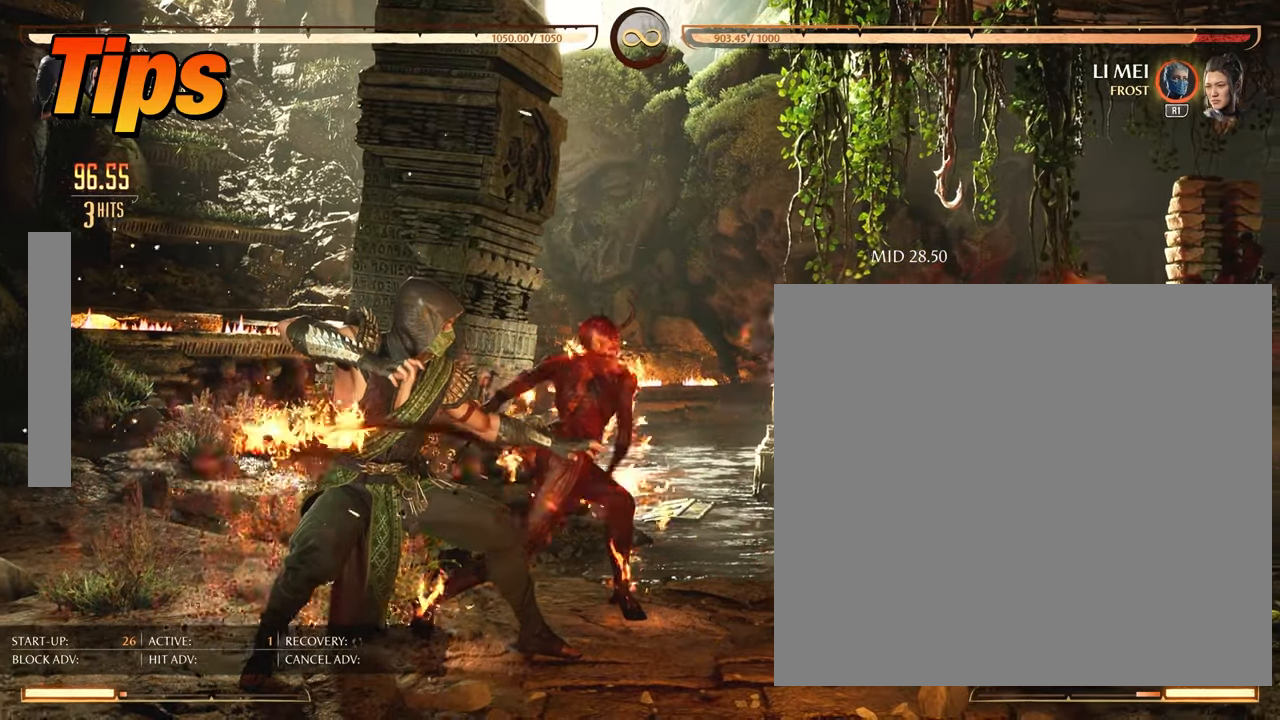
{"buttons": [], "left_stick": "center", "right_stick": "center", "events": []}
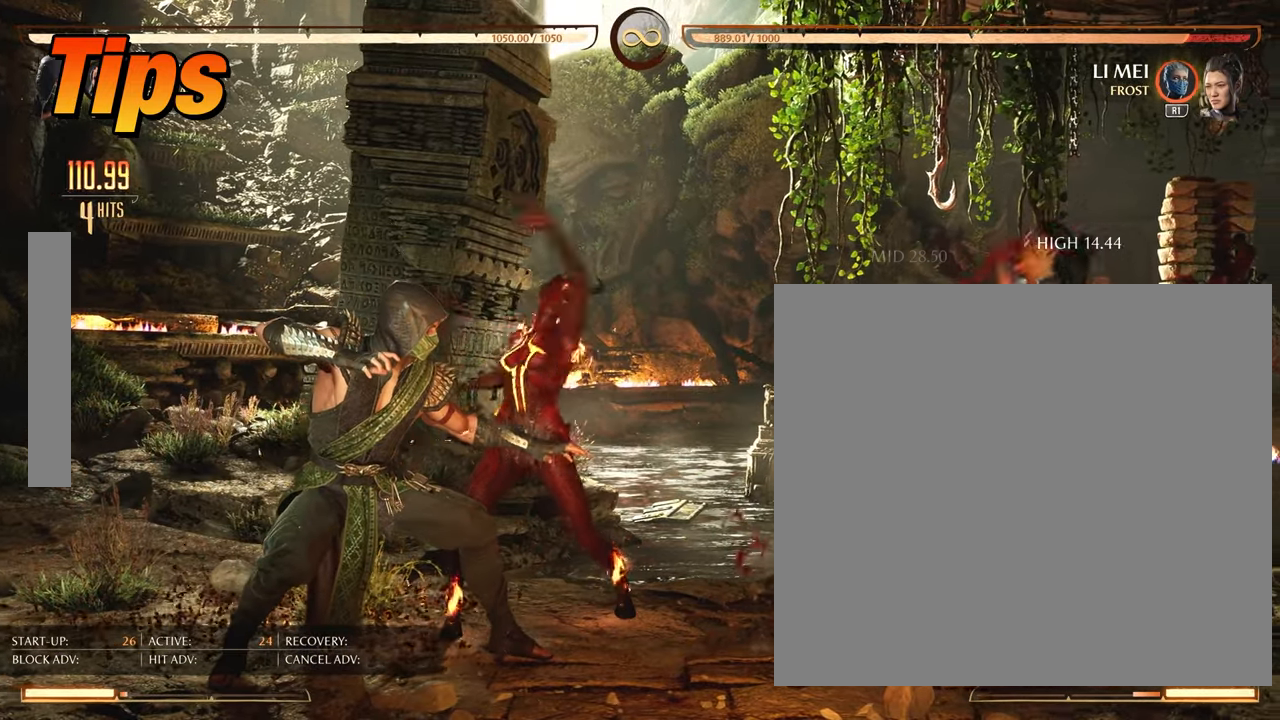
{"buttons": [], "left_stick": "center", "right_stick": "center", "events": []}
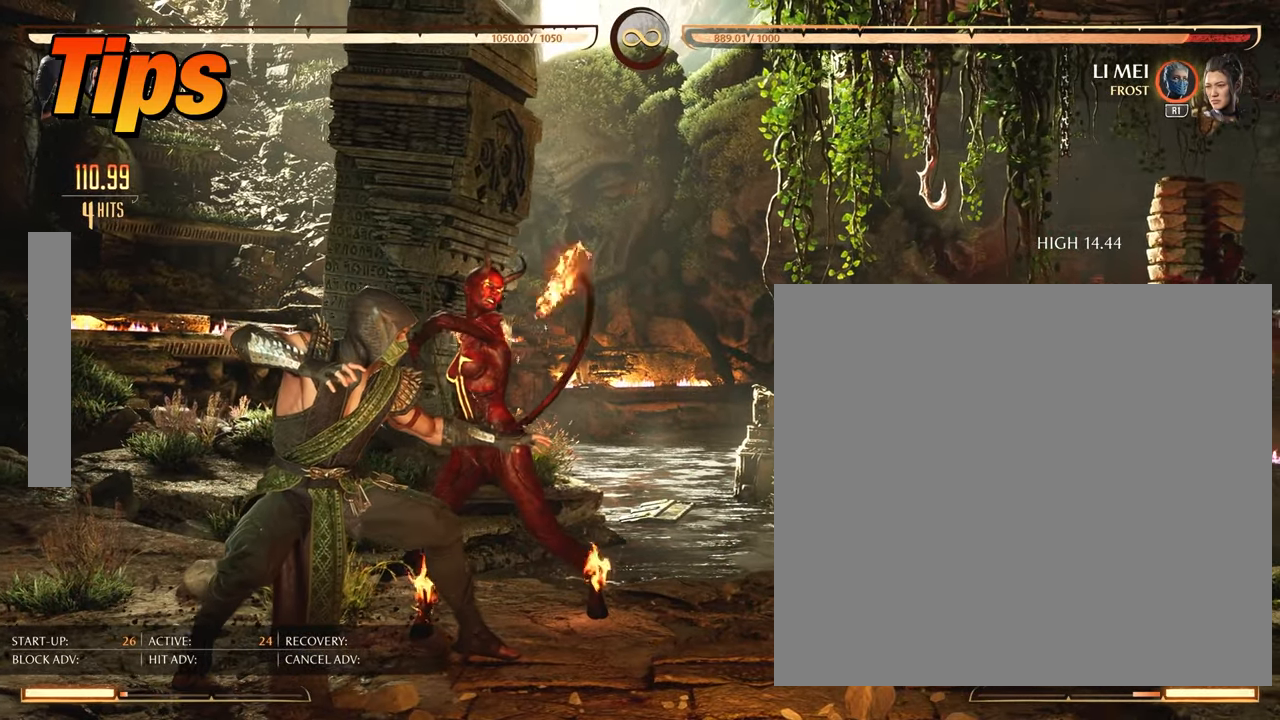
{"buttons": [], "left_stick": "center", "right_stick": "center", "events": []}
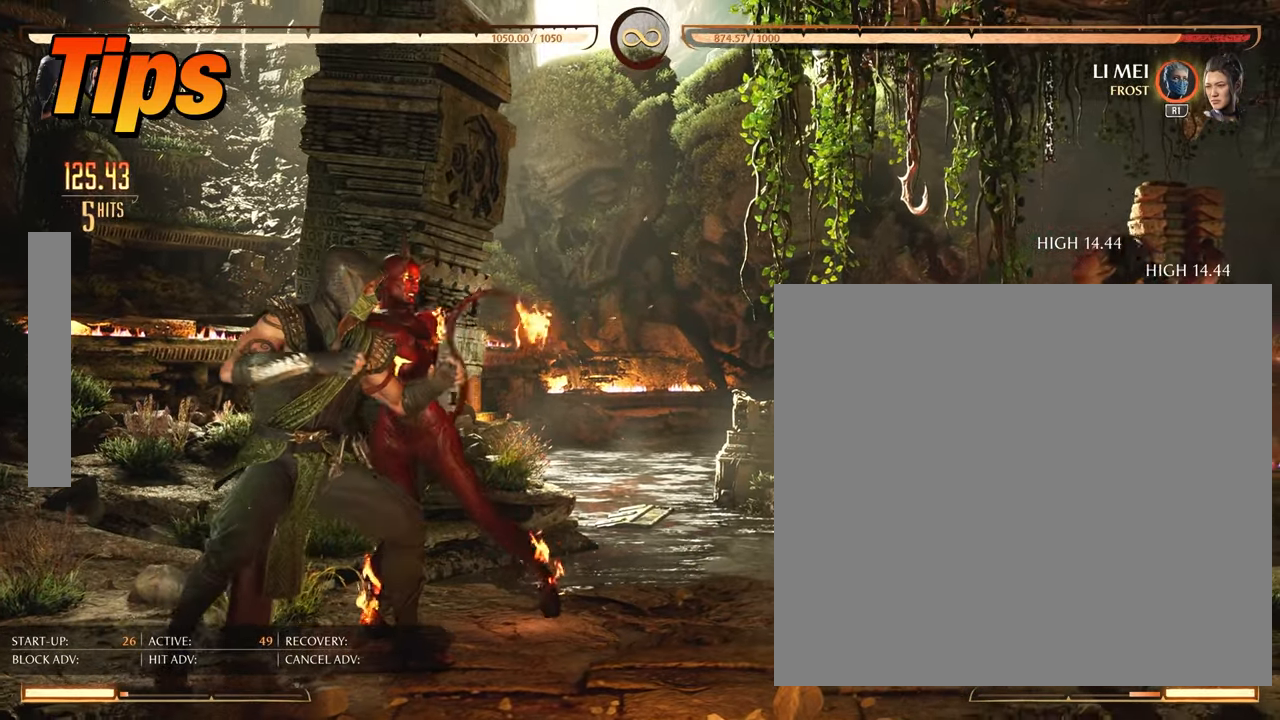
{"buttons": ["DPAD_RIGHT"], "left_stick": "center", "right_stick": "center", "events": [[451, "DPAD_RIGHT", "down"]]}
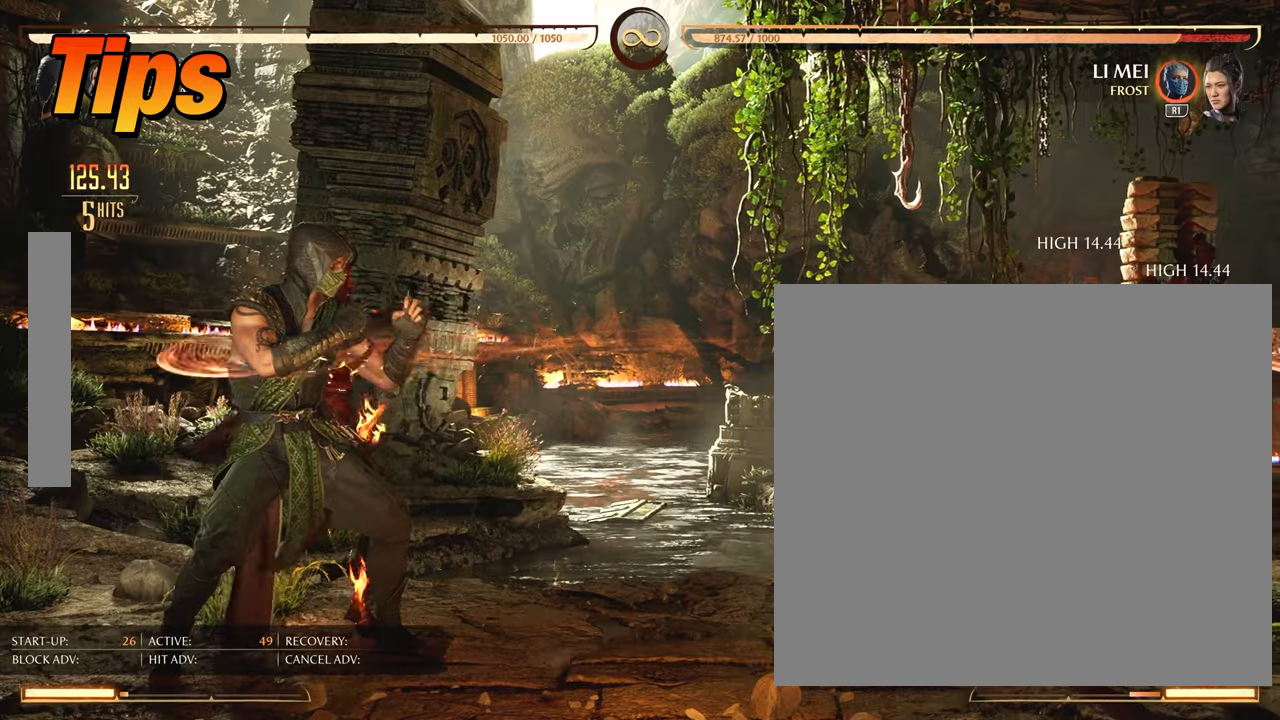
{"buttons": ["DPAD_RIGHT"], "left_stick": "center", "right_stick": "center", "events": []}
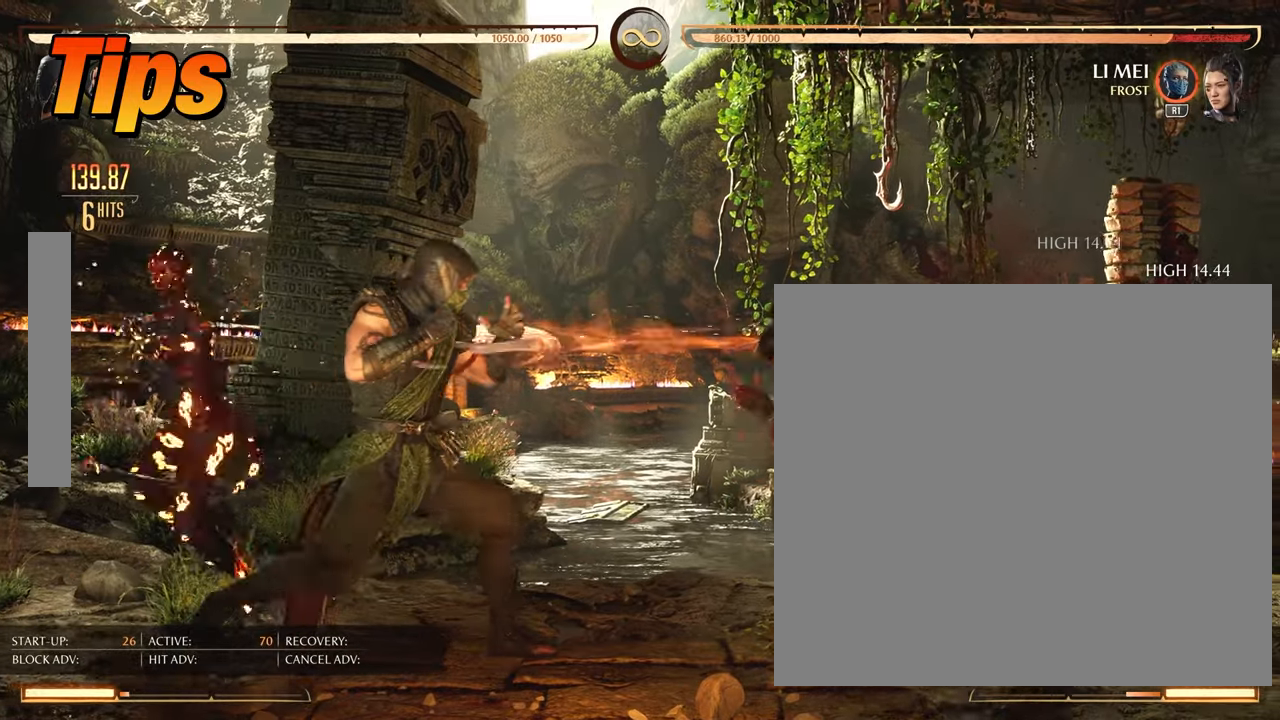
{"buttons": ["SQUARE"], "left_stick": "center", "right_stick": "center", "events": [[117, "TRIANGLE", "down"], [384, "DPAD_RIGHT", "up"], [384, "SQUARE", "down"], [384, "TRIANGLE", "up"]]}
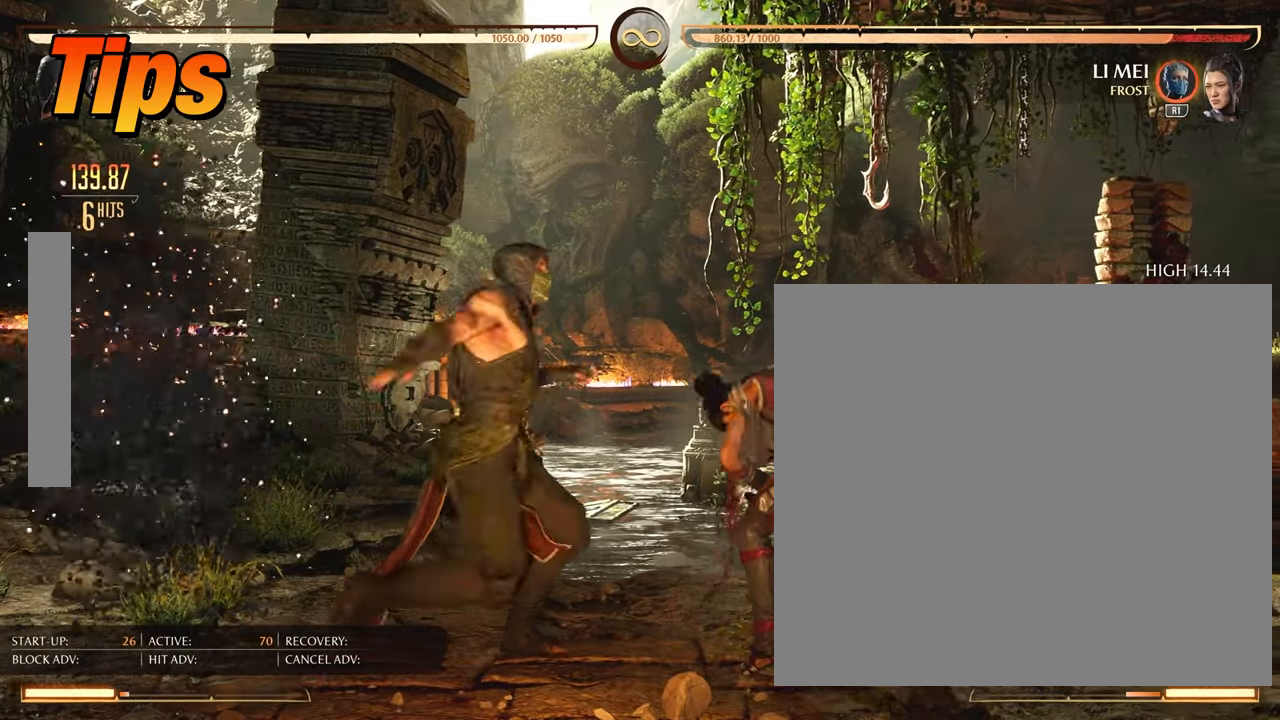
{"buttons": ["DPAD_LEFT"], "left_stick": "center", "right_stick": "center", "events": [[150, "SQUARE", "up"], [417, "DPAD_LEFT", "down"]]}
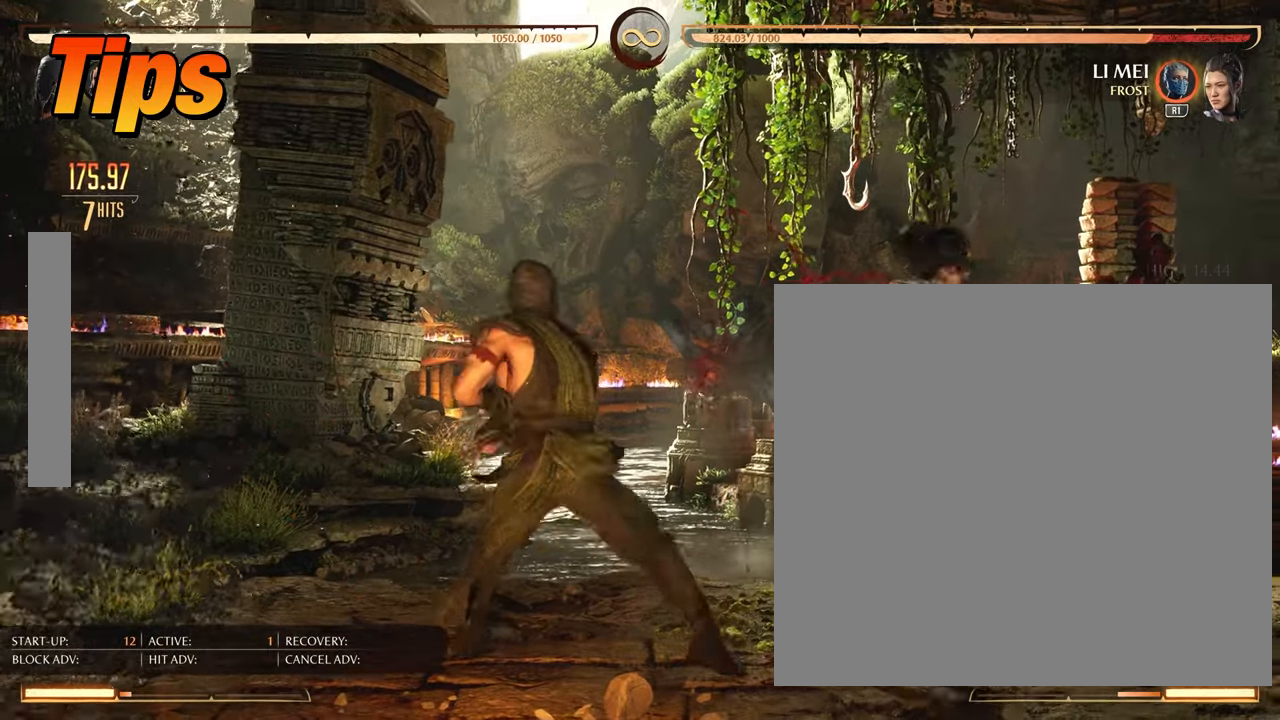
{"buttons": [], "left_stick": "center", "right_stick": "center", "events": [[117, "R2", "down"], [384, "R2", "up"], [451, "DPAD_LEFT", "up"]]}
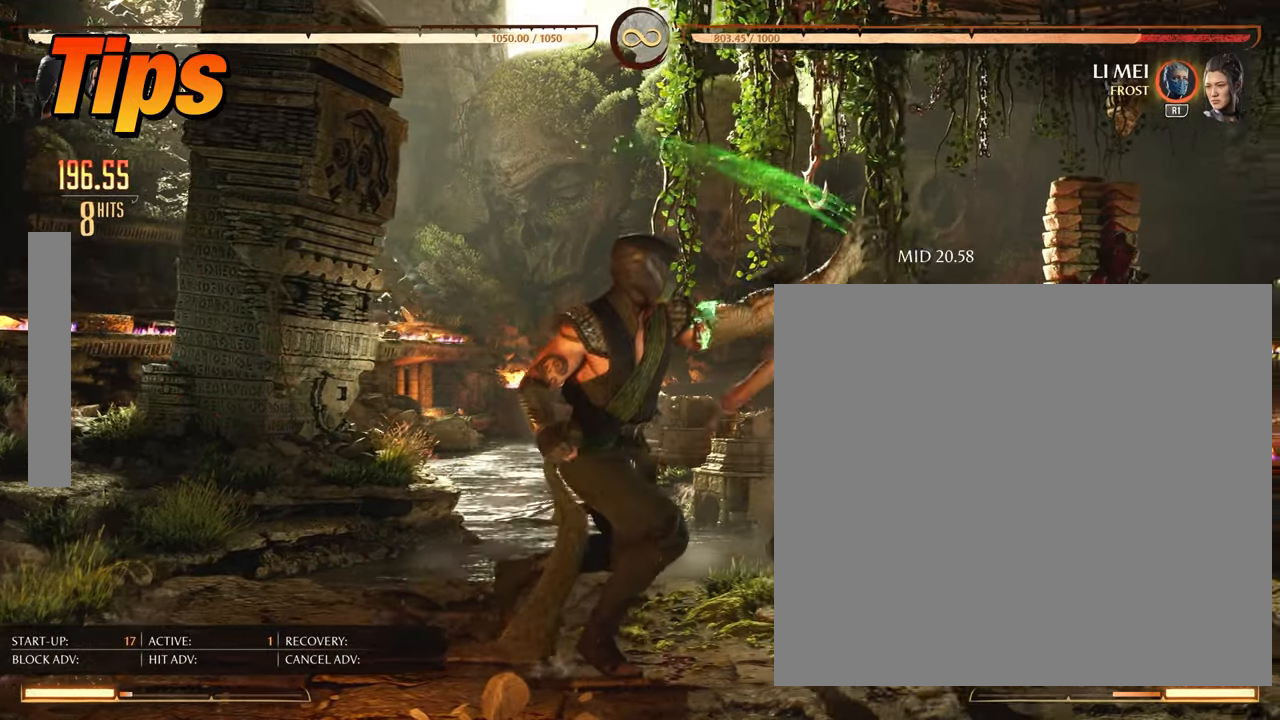
{"buttons": [], "left_stick": "center", "right_stick": "center", "events": []}
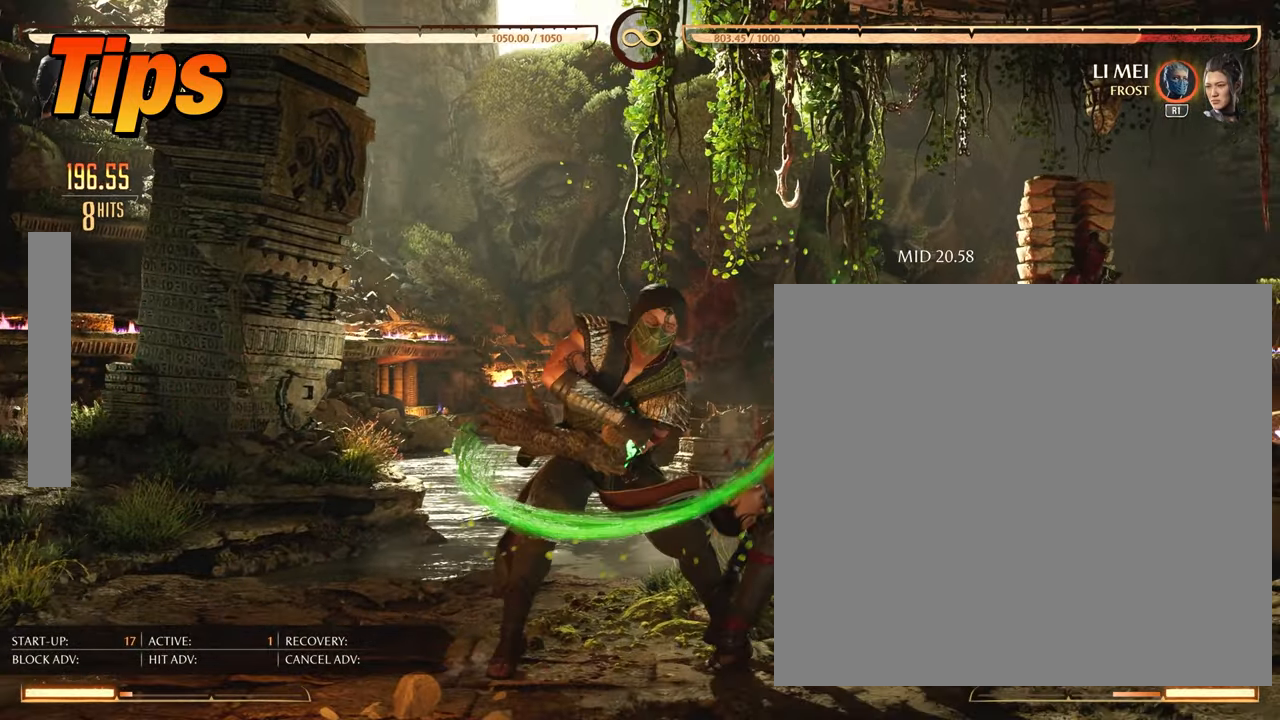
{"buttons": [], "left_stick": "center", "right_stick": "center", "events": []}
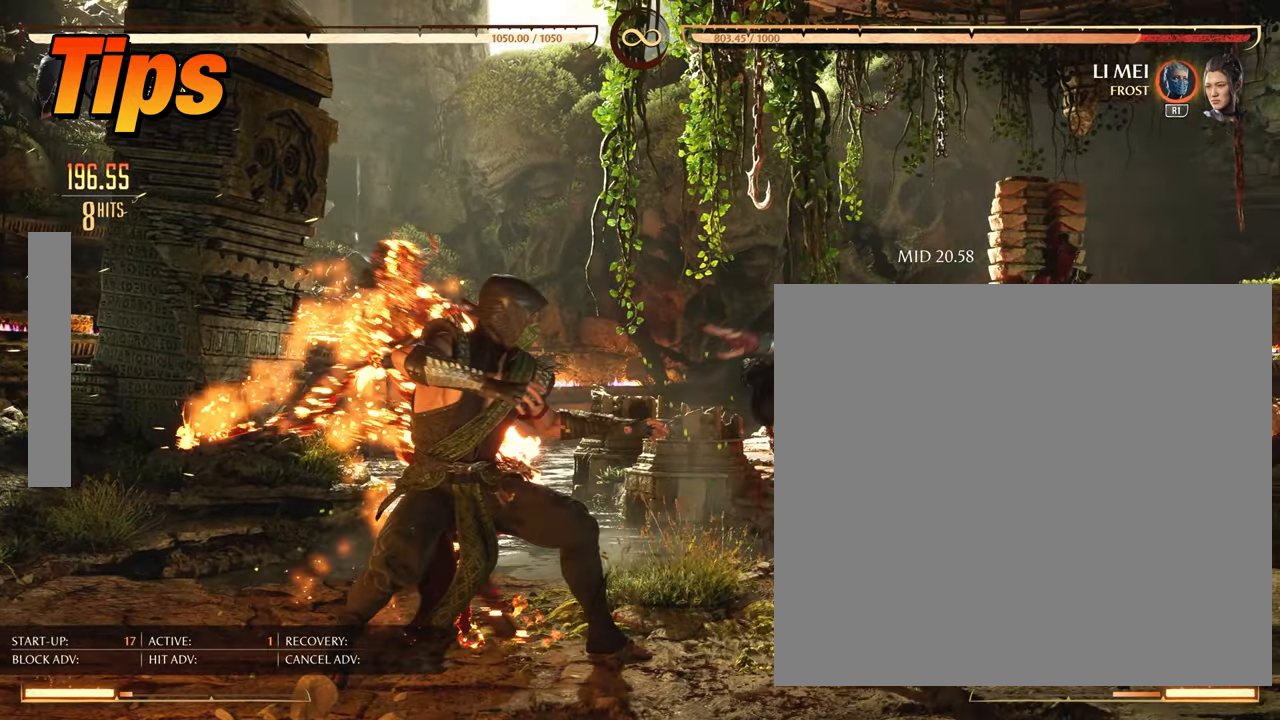
{"buttons": [], "left_stick": "center", "right_stick": "center", "events": []}
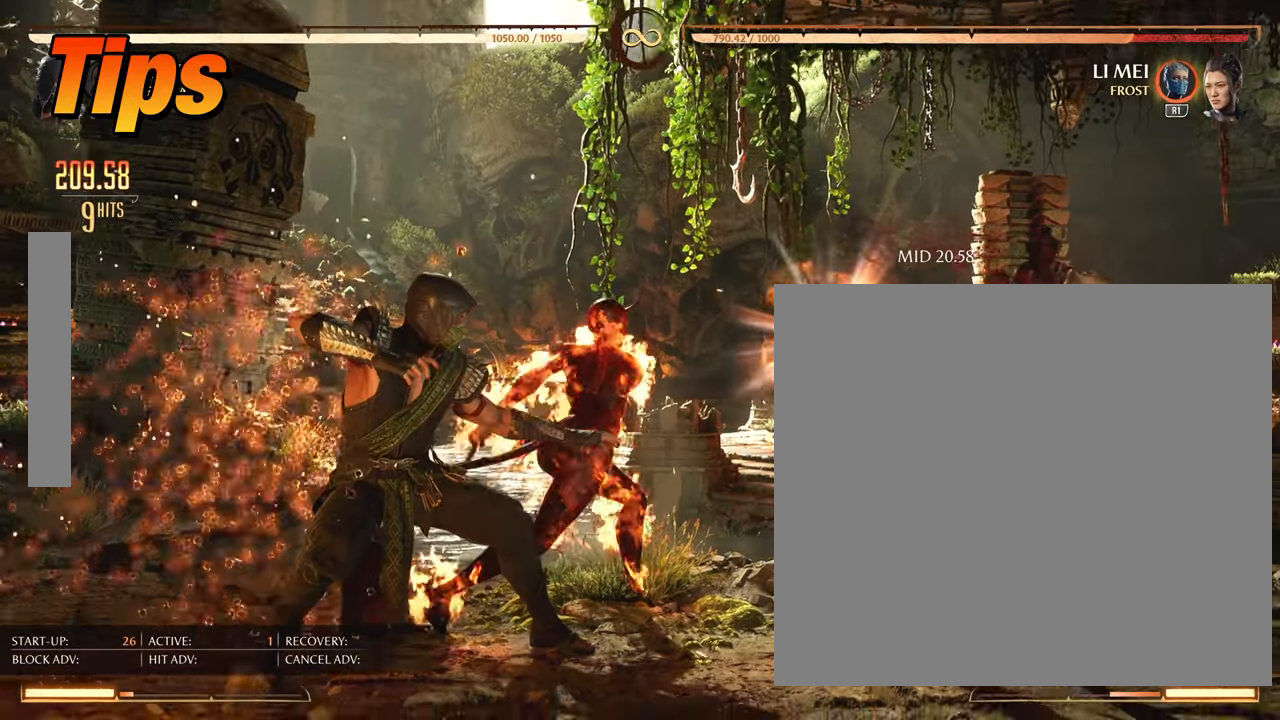
{"buttons": [], "left_stick": "center", "right_stick": "center", "events": []}
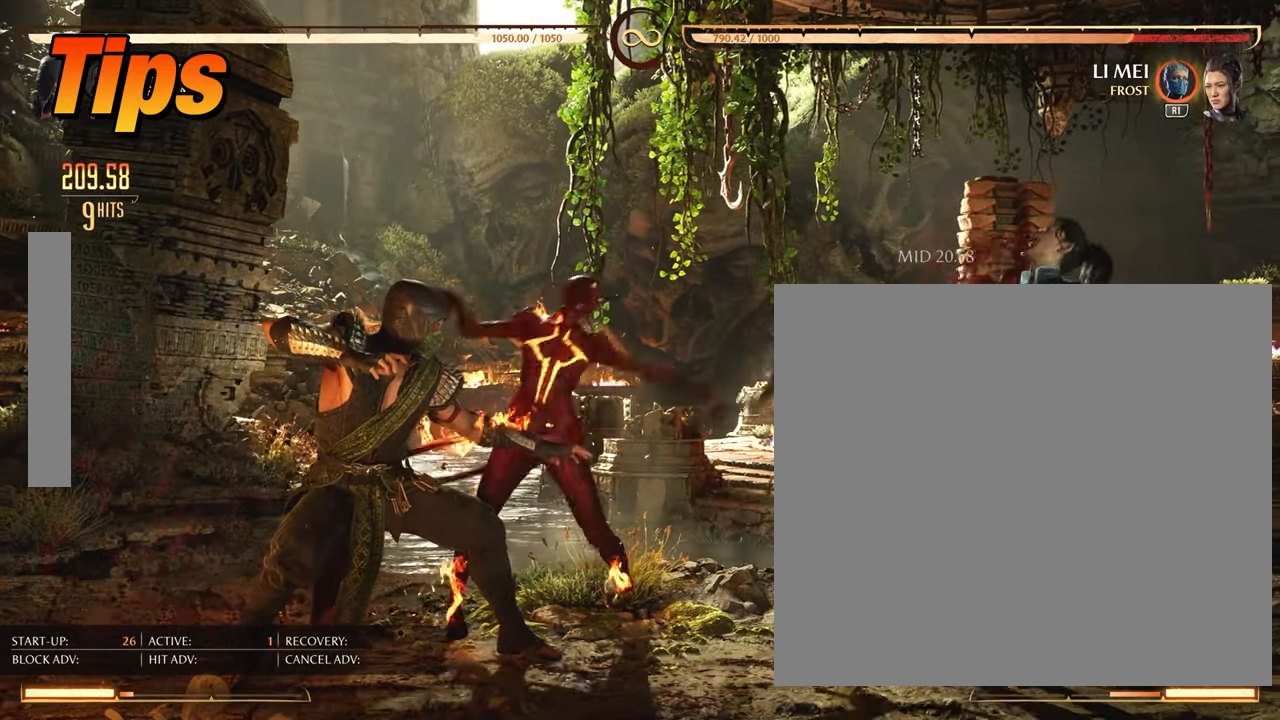
{"buttons": [], "left_stick": "center", "right_stick": "center", "events": []}
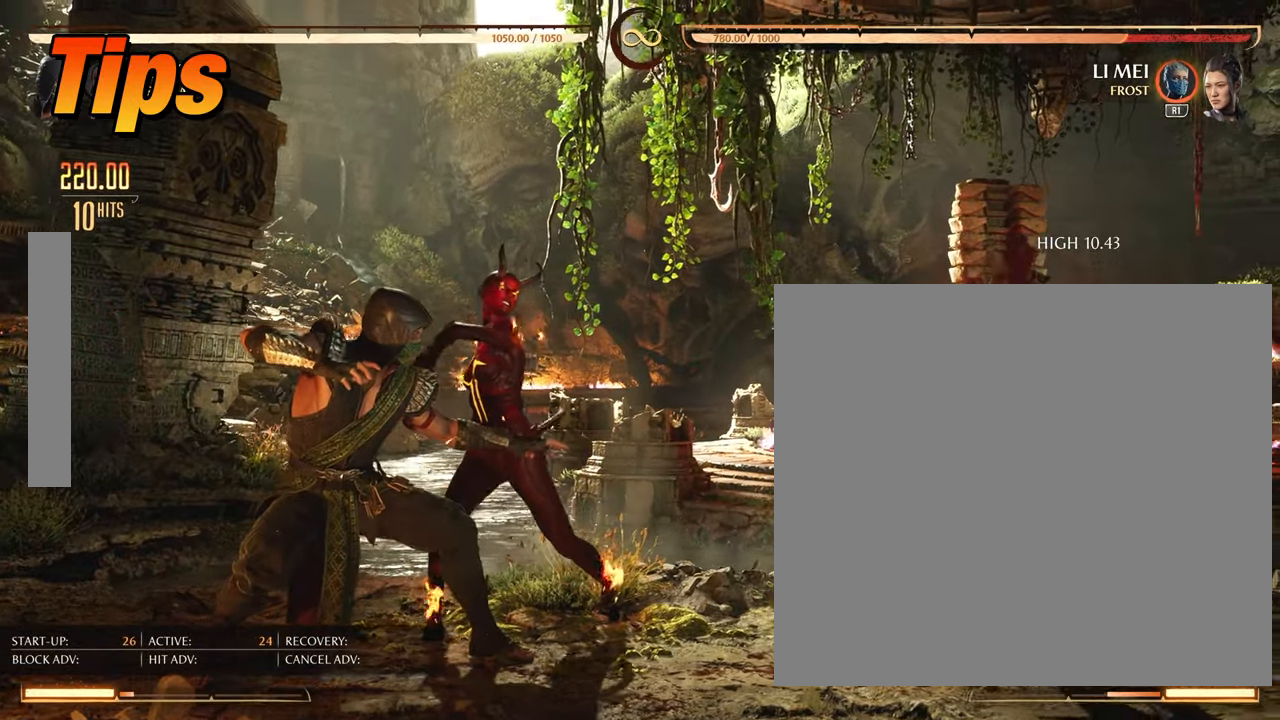
{"buttons": [], "left_stick": "center", "right_stick": "center", "events": []}
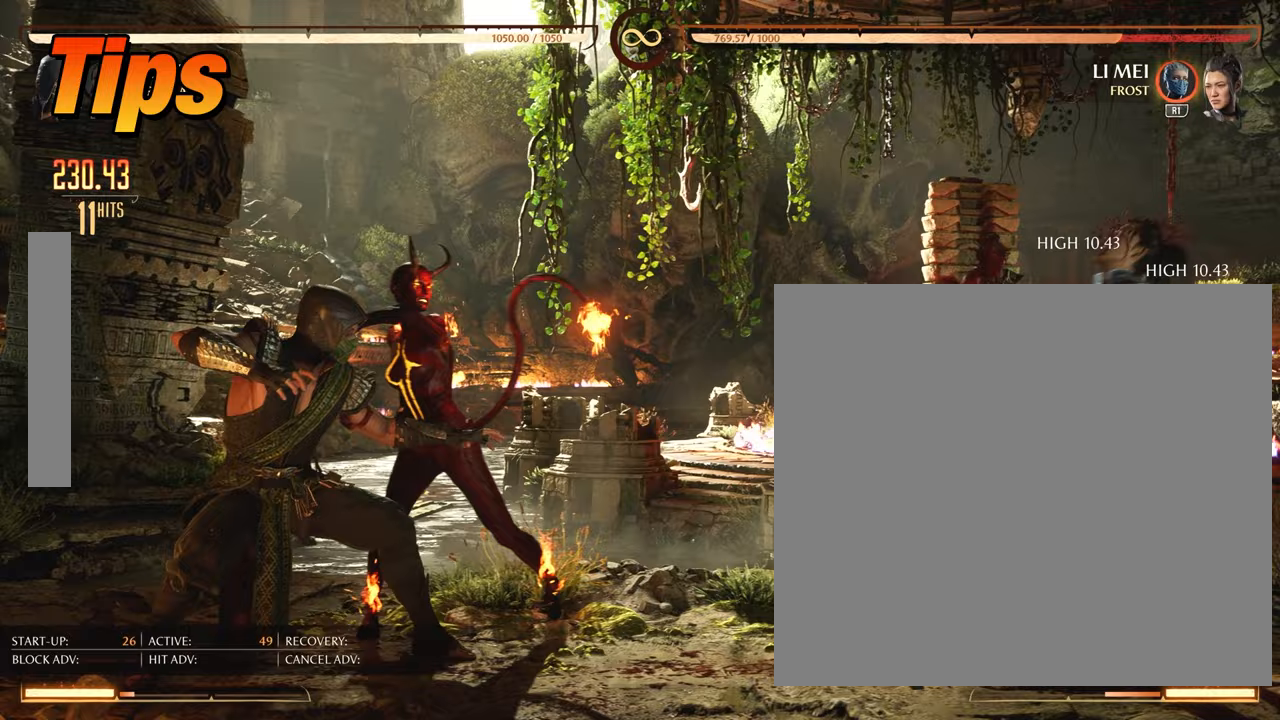
{"buttons": ["DPAD_RIGHT"], "left_stick": "center", "right_stick": "center", "events": [[83, "DPAD_RIGHT", "down"]]}